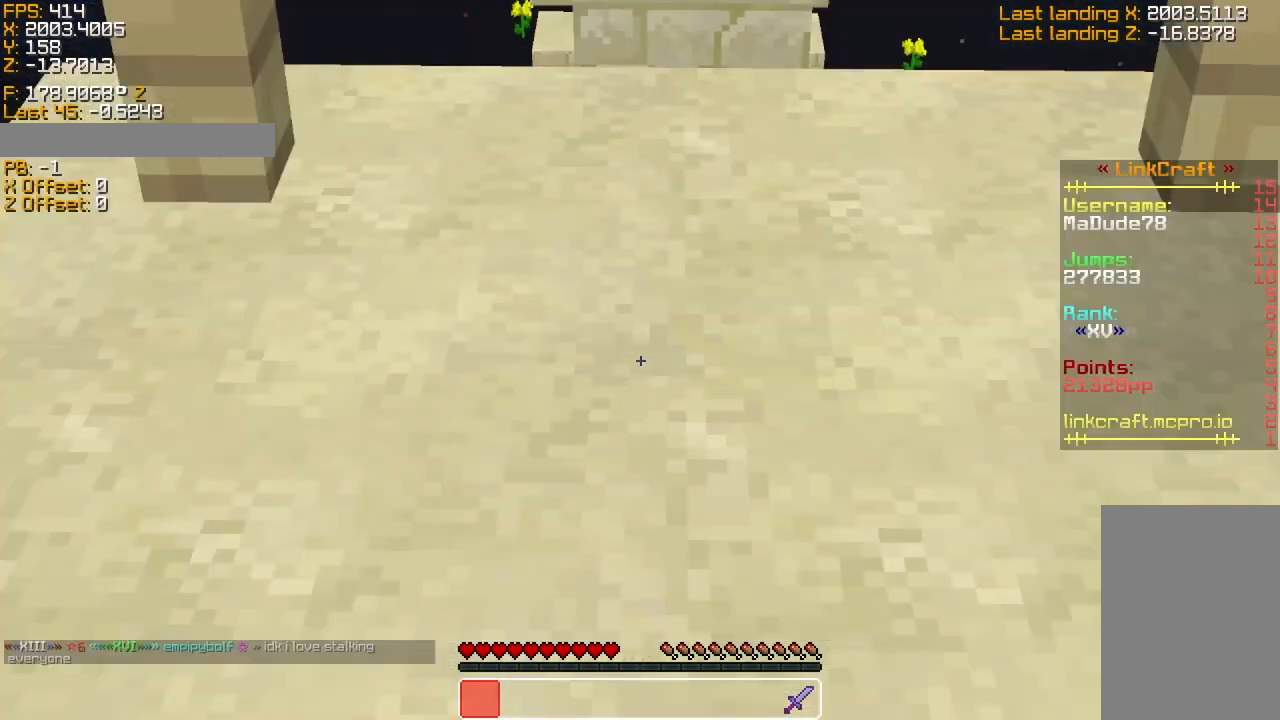
Gameplay with keyboard; each line is a JSON object with the keys held at the frame after it. "events" lists presses ("down") and releases ("up") of "a", "d", "s", "sneak", "space", "sprint" and "w" between this image and that frame as [ms after this image, input, new state], when the widget could be followed in between. No other keys are recorded. Mouse input is not recorded. Key names are as the overlay labels them; some are game actions (e.g. jump) rather than physical keys.
{"keys": ["sneak"], "events": []}
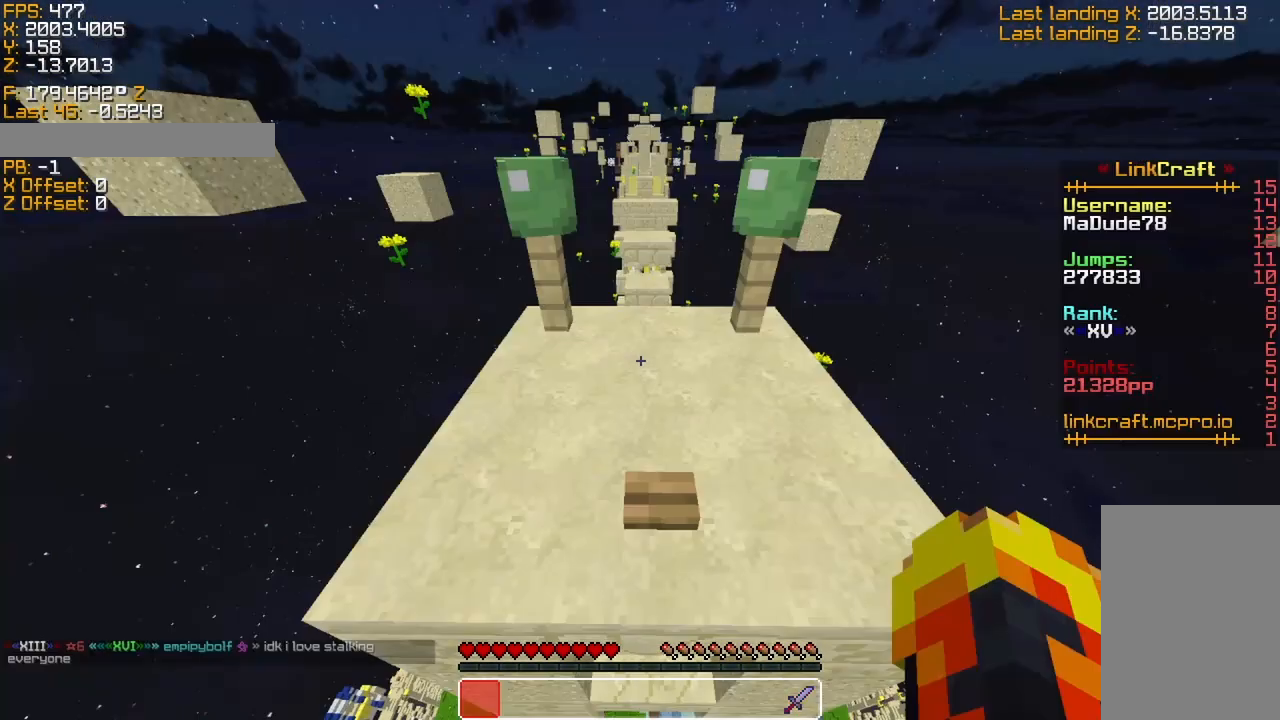
{"keys": ["sneak"], "events": []}
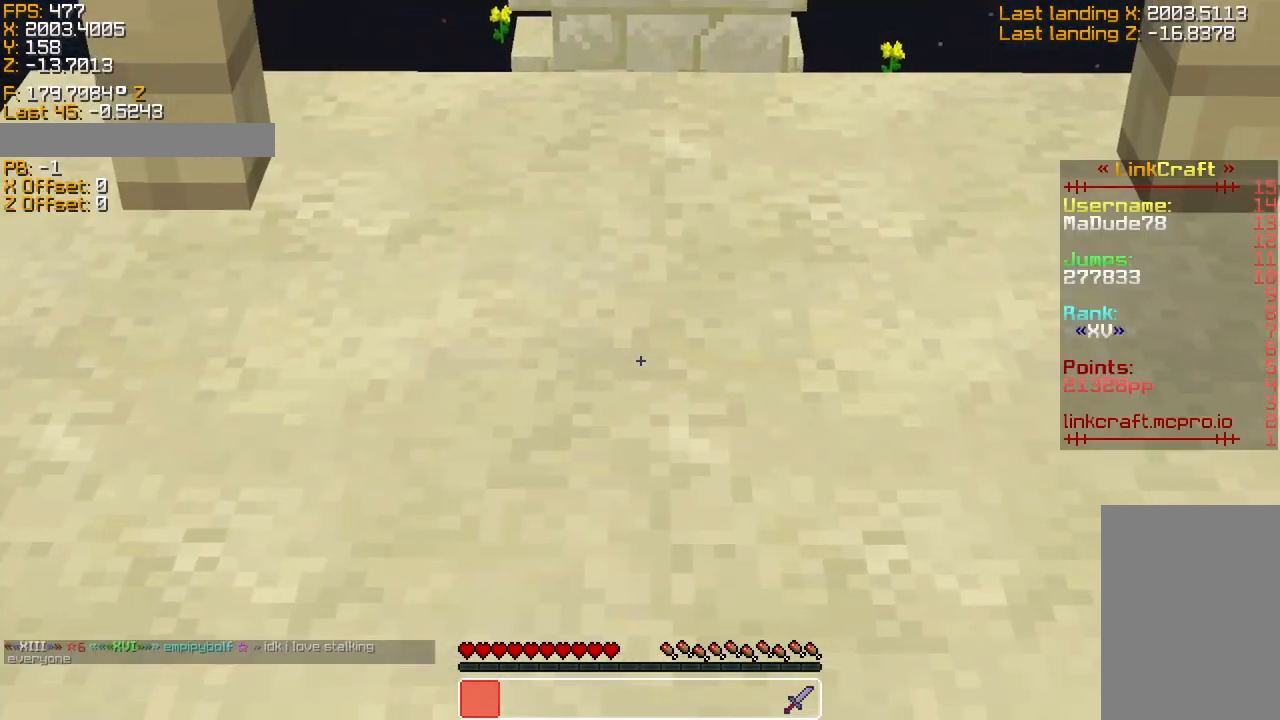
{"keys": ["sneak"], "events": []}
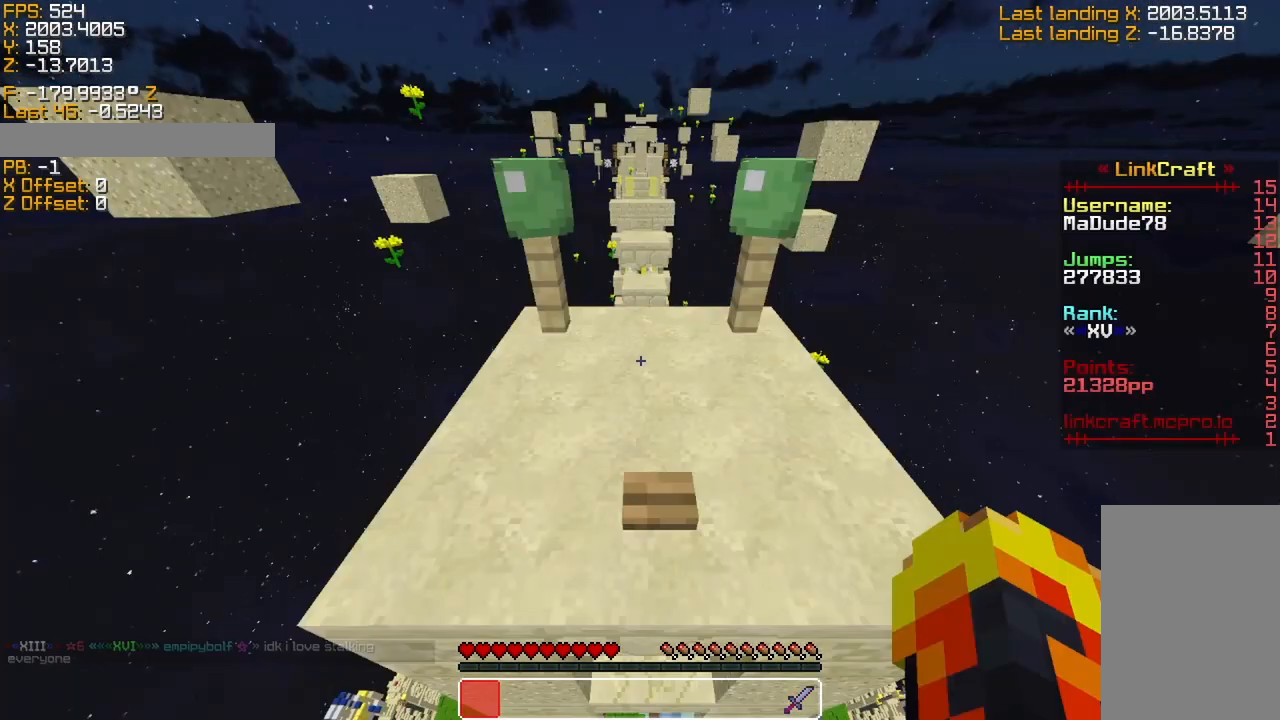
{"keys": ["sneak"], "events": []}
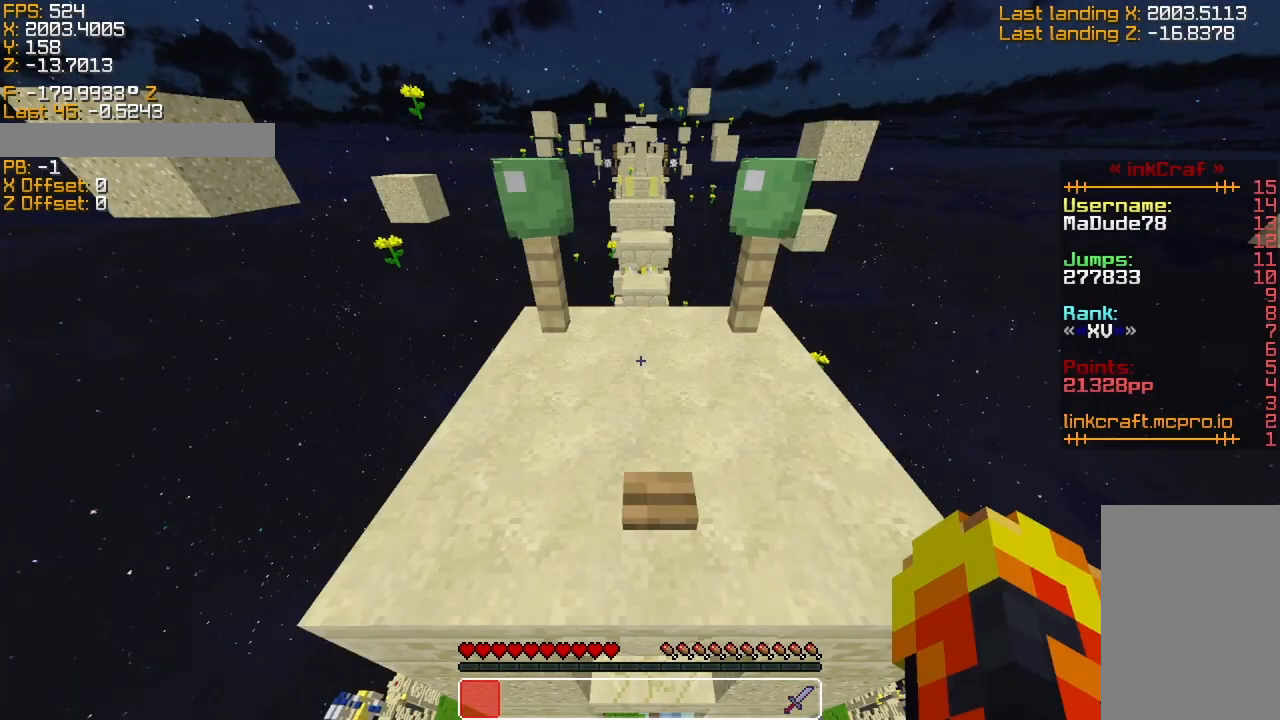
{"keys": ["sneak"], "events": [[400, "w", "down"], [450, "w", "up"]]}
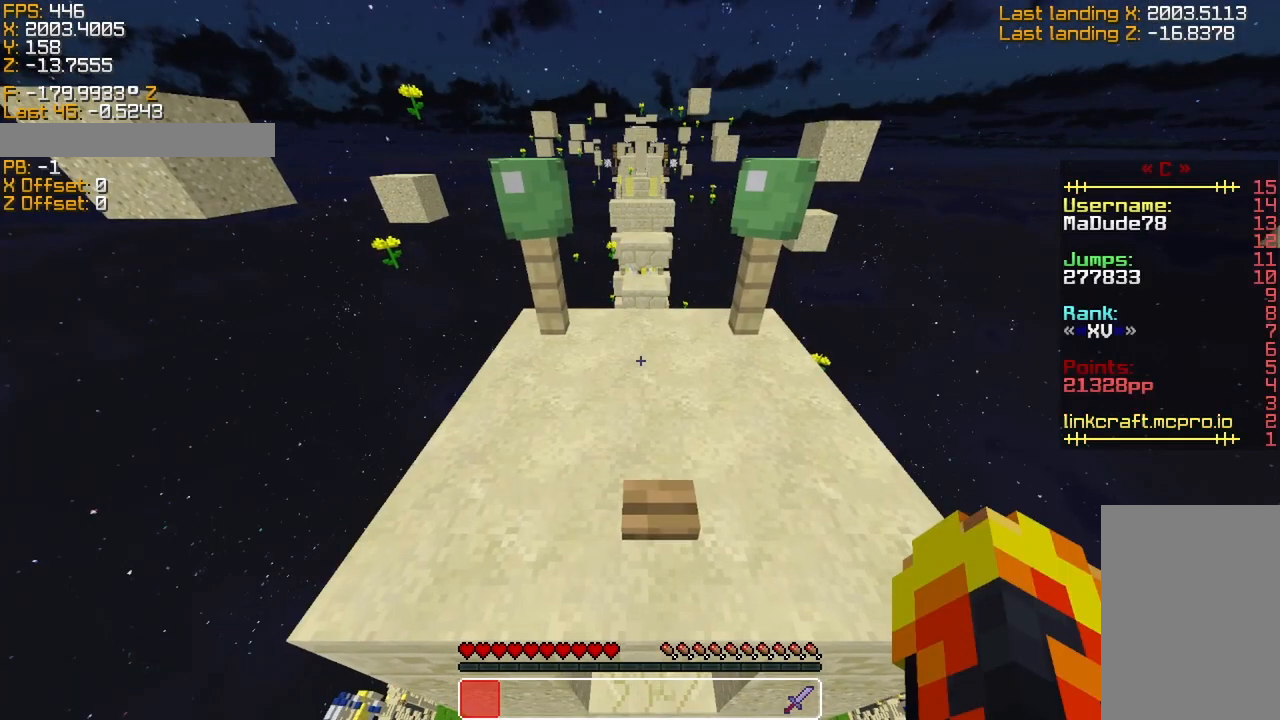
{"keys": ["sprint"], "events": [[250, "sneak", "up"], [333, "sprint", "down"]]}
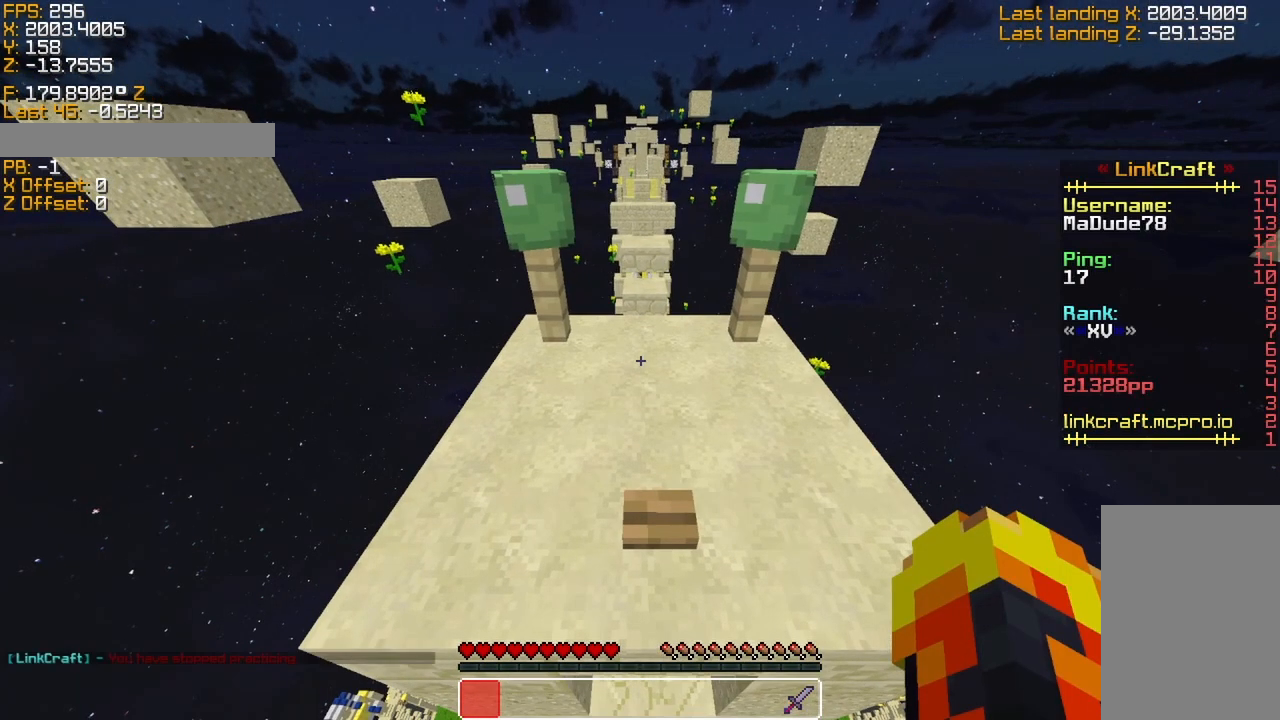
{"keys": ["space", "sprint", "w"], "events": [[83, "w", "down"], [166, "space", "down"]]}
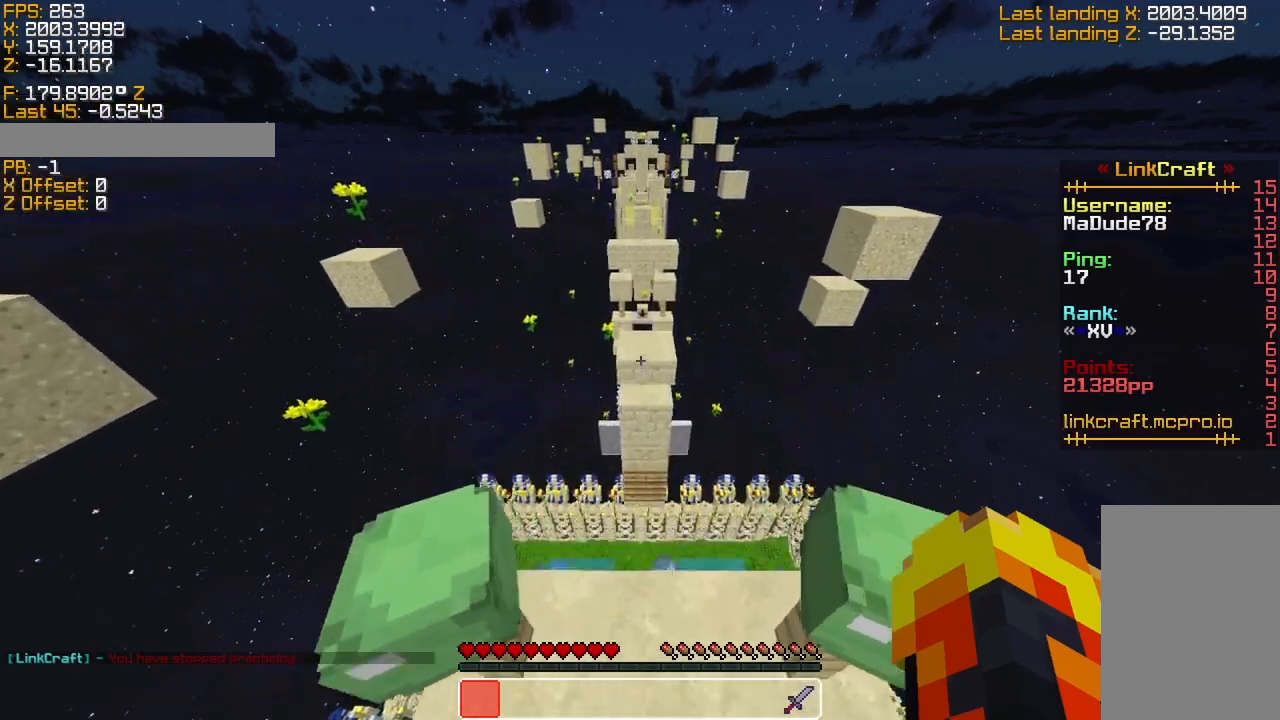
{"keys": ["space", "sprint", "w"], "events": []}
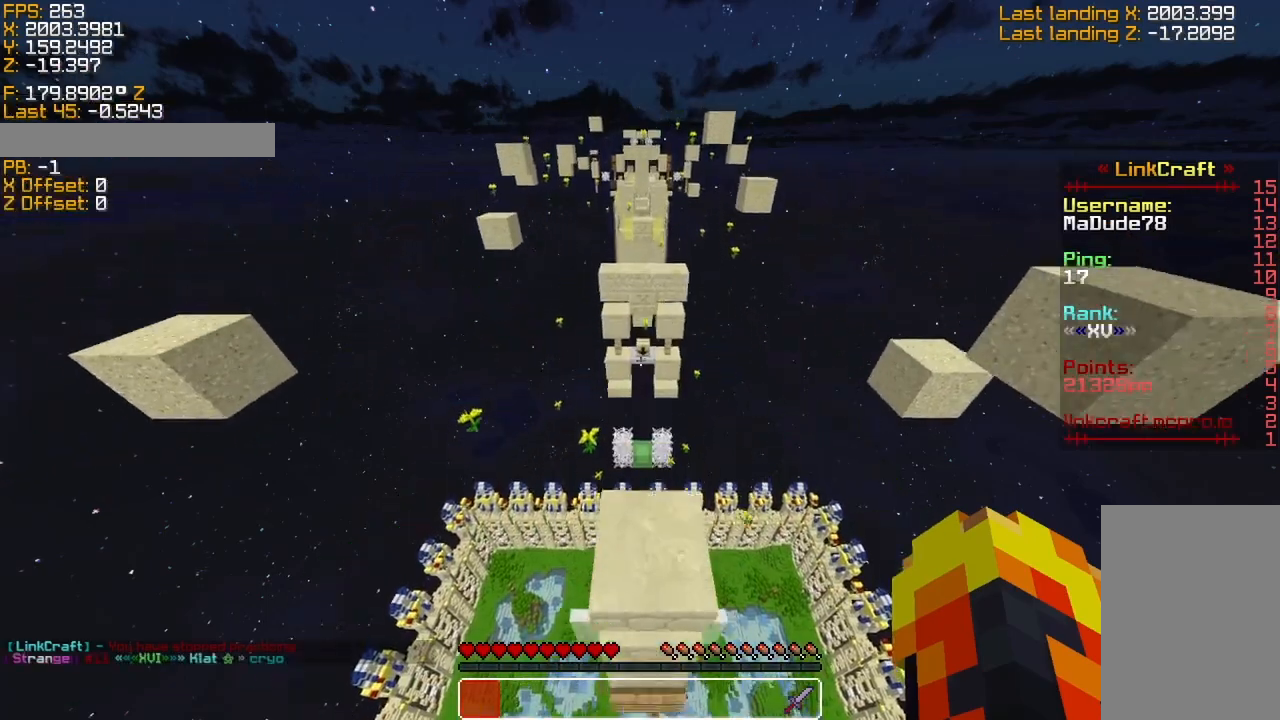
{"keys": ["space", "sprint", "w"], "events": []}
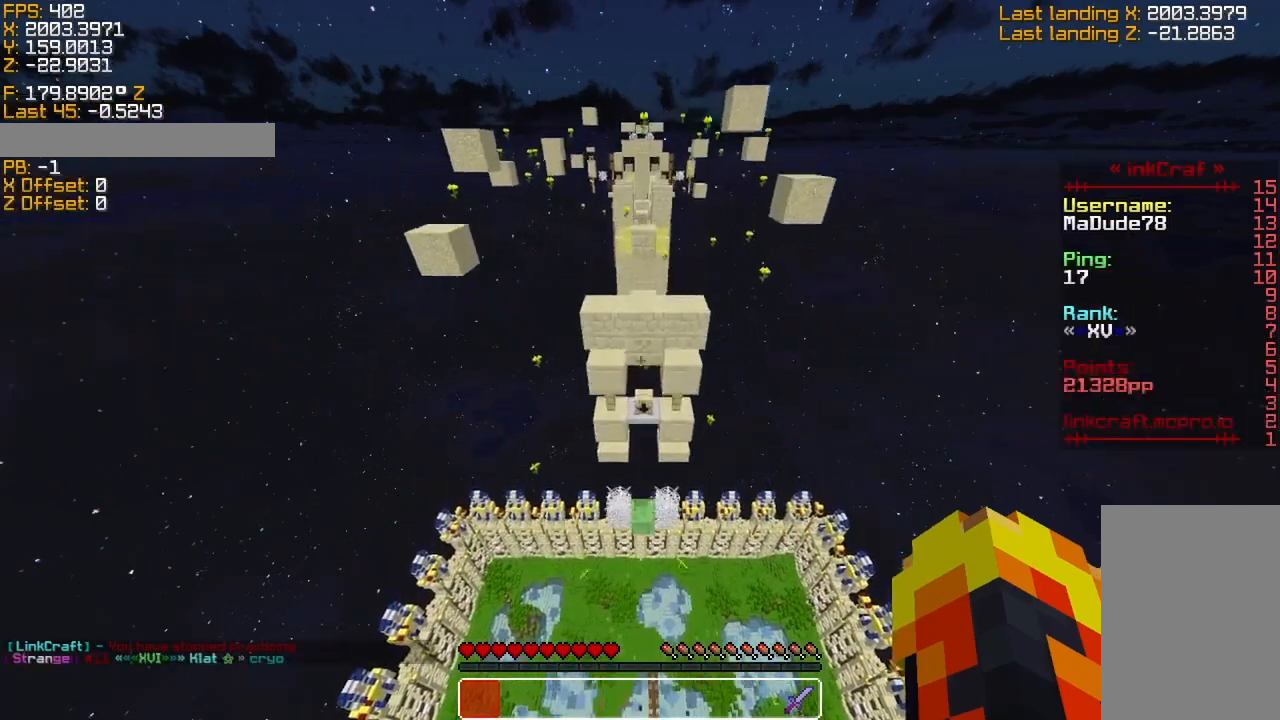
{"keys": ["sprint", "w"], "events": [[16, "space", "up"]]}
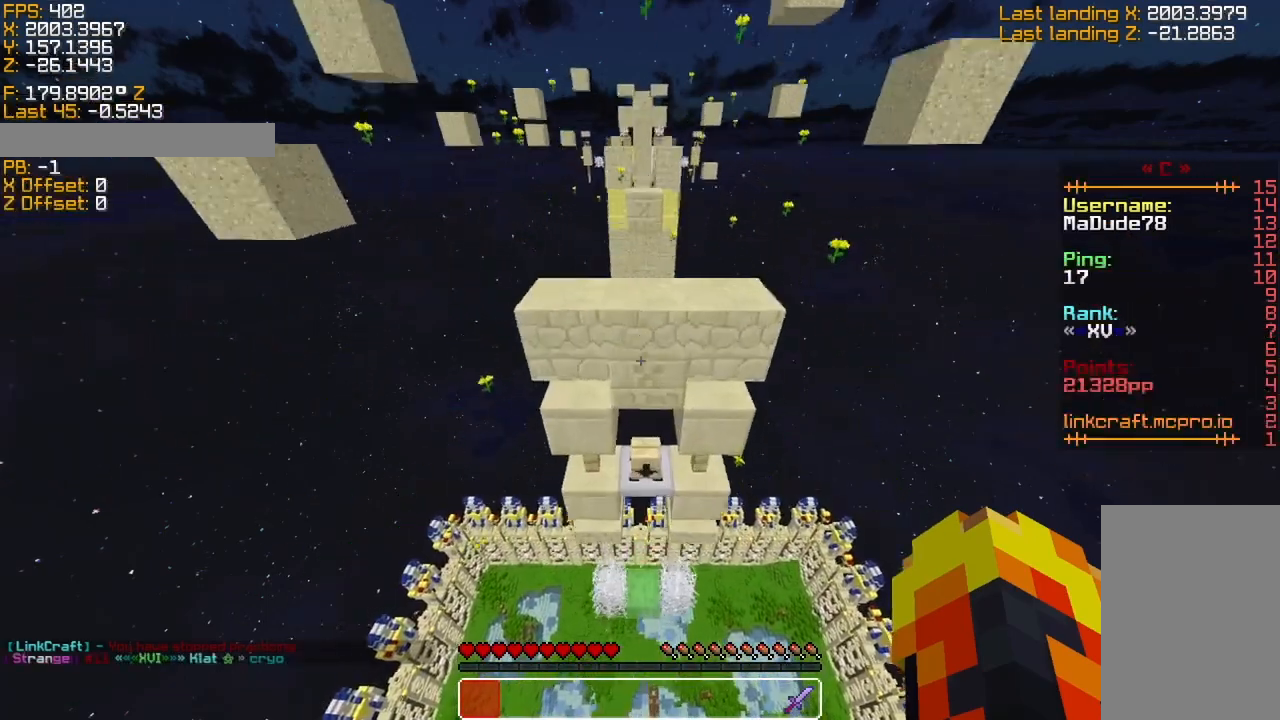
{"keys": ["sprint", "w"], "events": []}
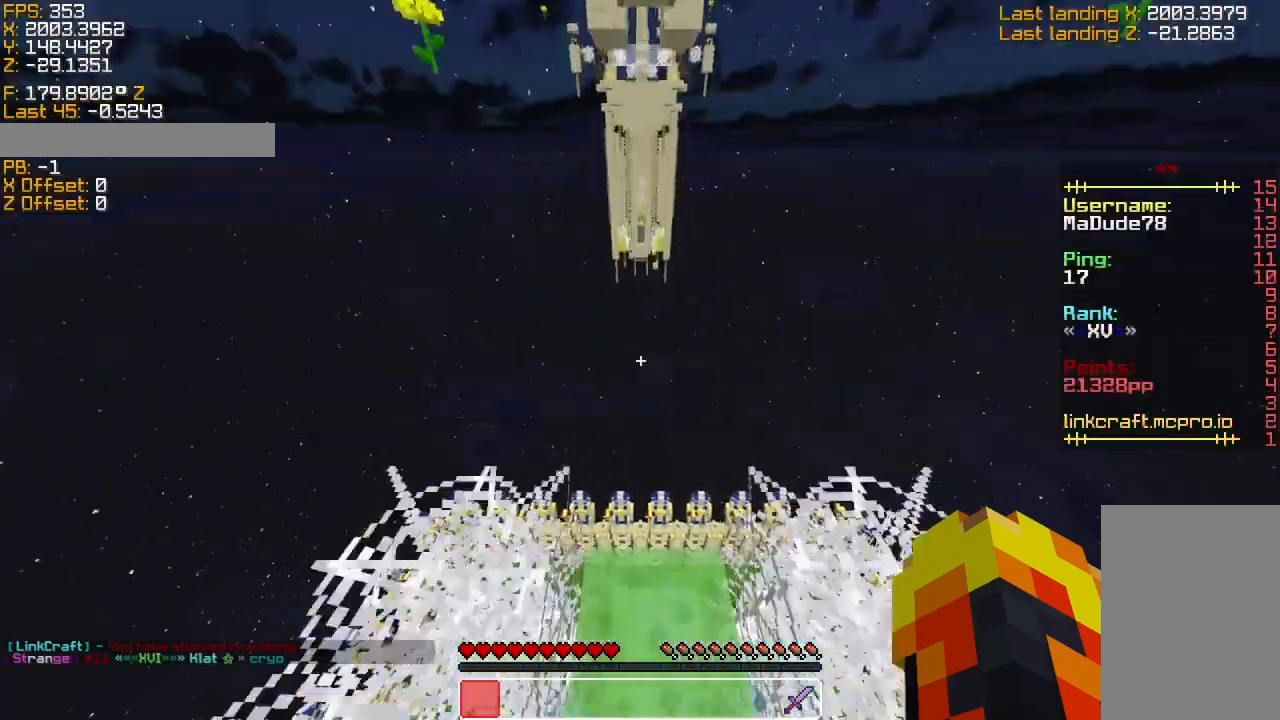
{"keys": ["d", "sprint", "w"], "events": [[50, "d", "down"]]}
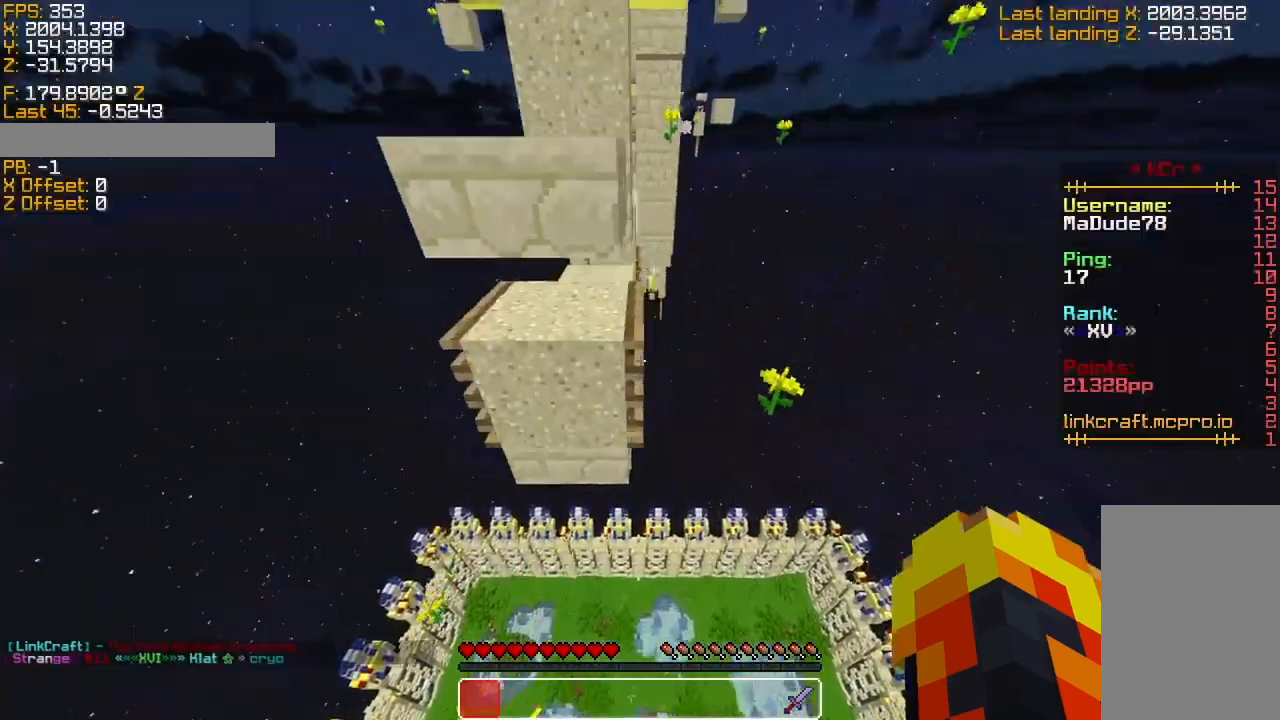
{"keys": ["a", "sneak", "sprint", "w"]}
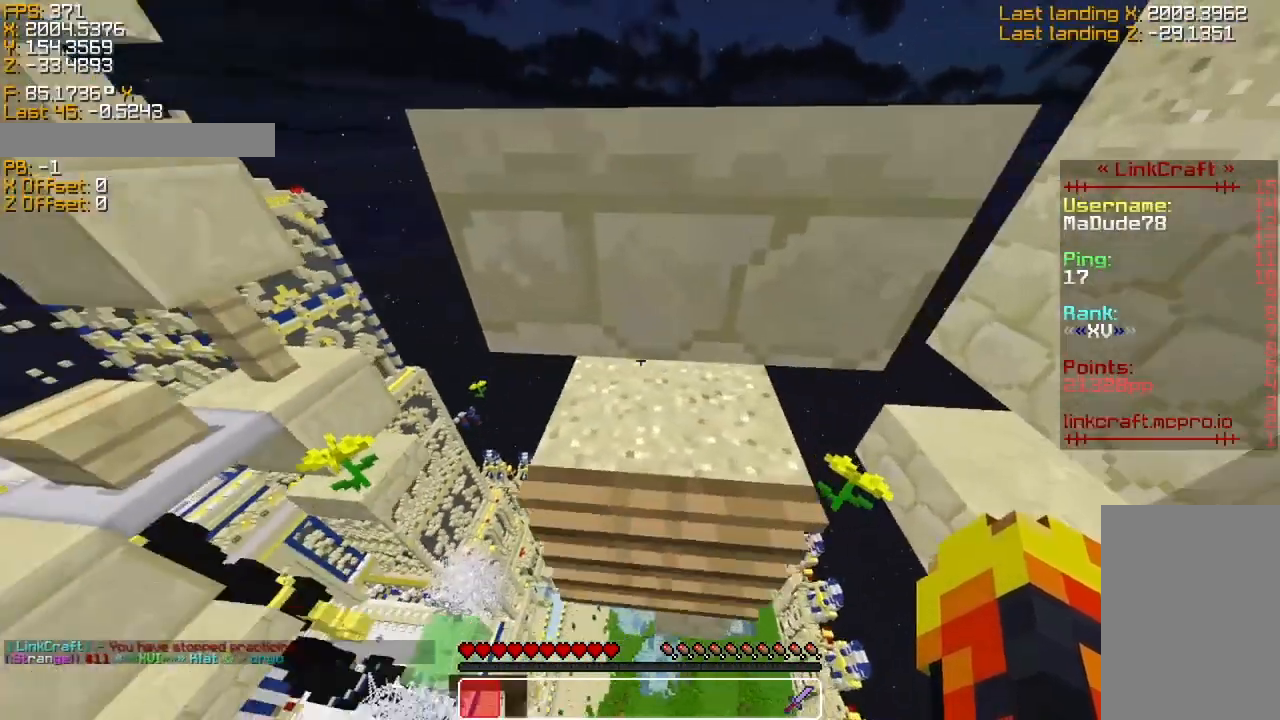
{"keys": ["a", "sneak", "sprint", "w"], "events": []}
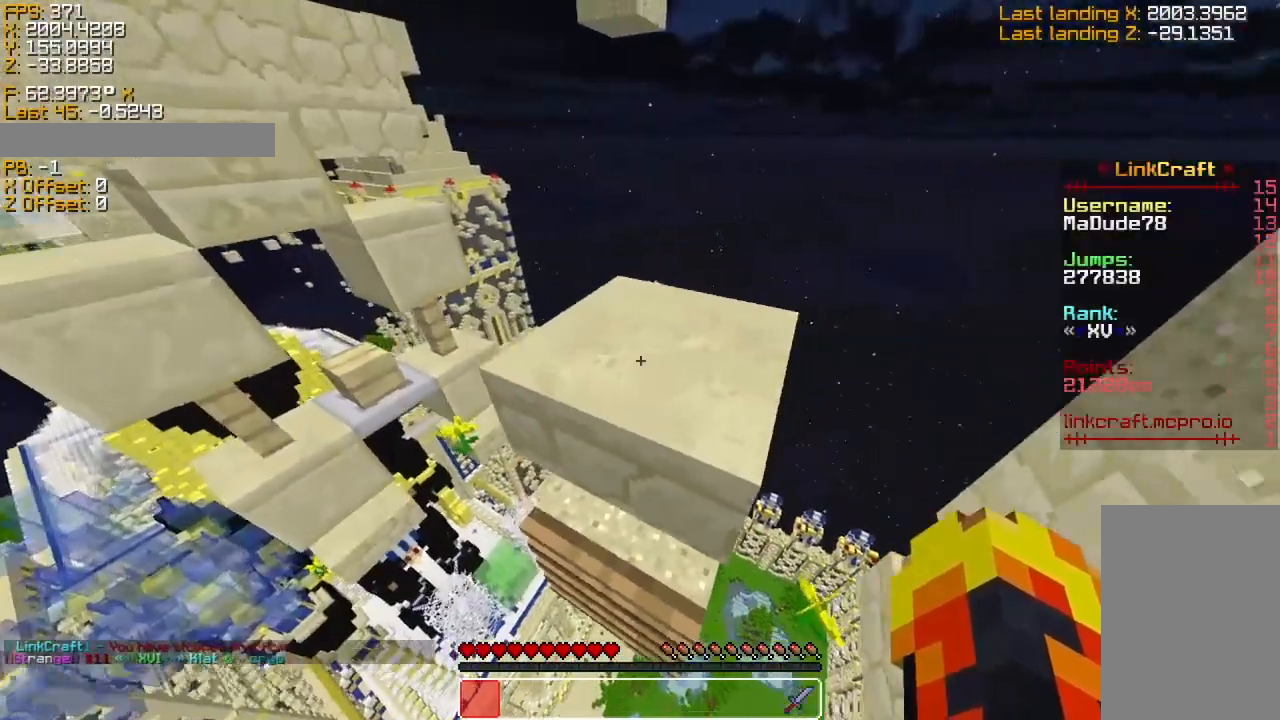
{"keys": ["space", "w"], "events": [[133, "a", "up"], [133, "sneak", "up"], [133, "sprint", "up"], [383, "space", "down"]]}
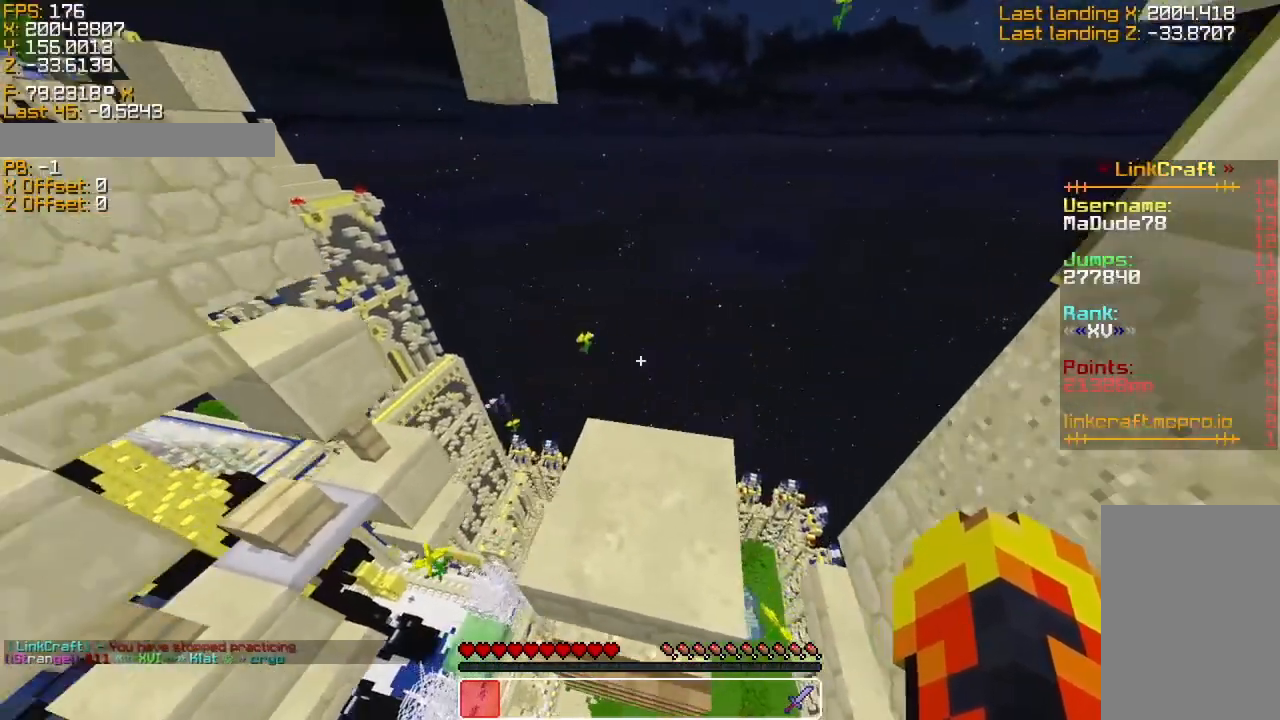
{"keys": ["sneak"]}
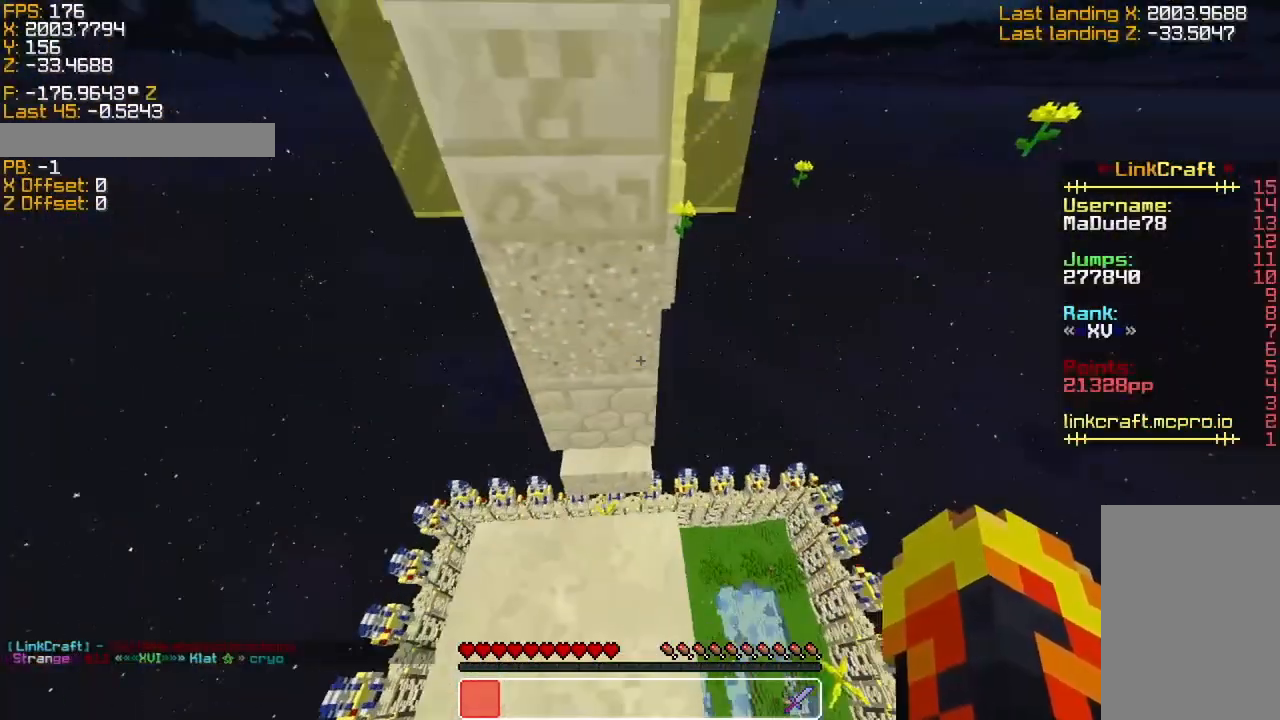
{"keys": ["s", "sneak"], "events": [[116, "s", "down"]]}
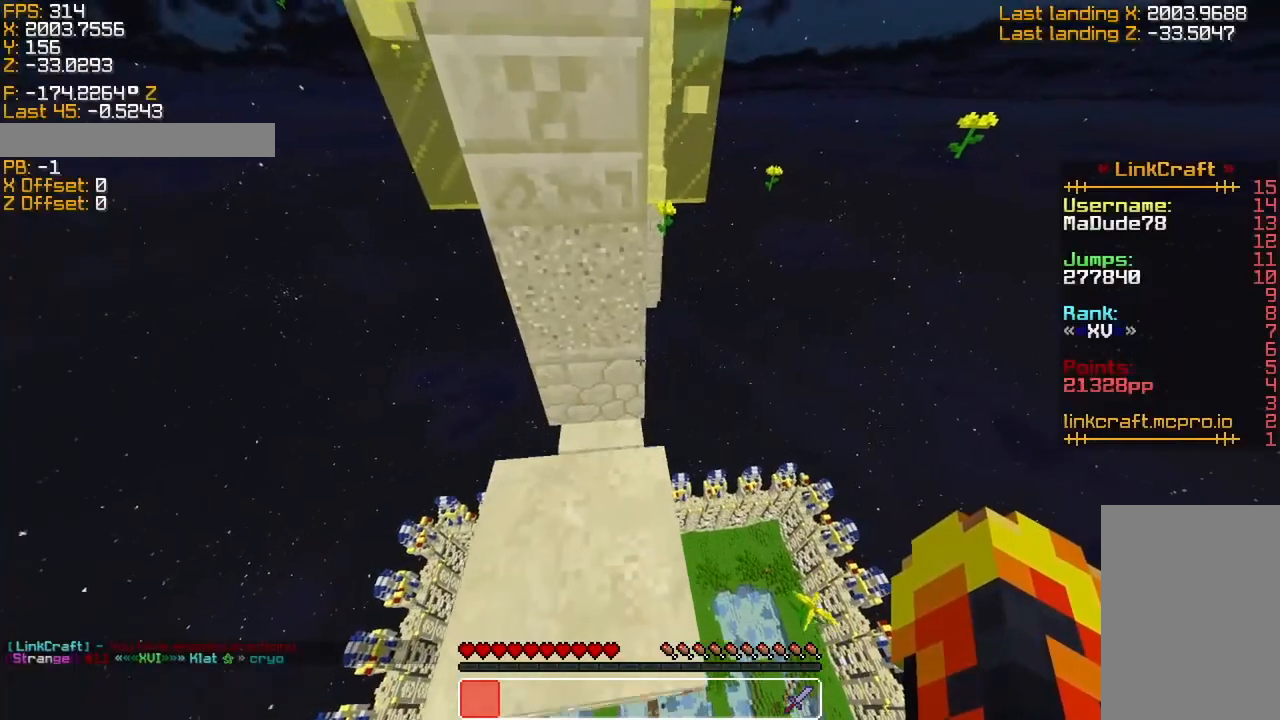
{"keys": ["s", "sneak"], "events": []}
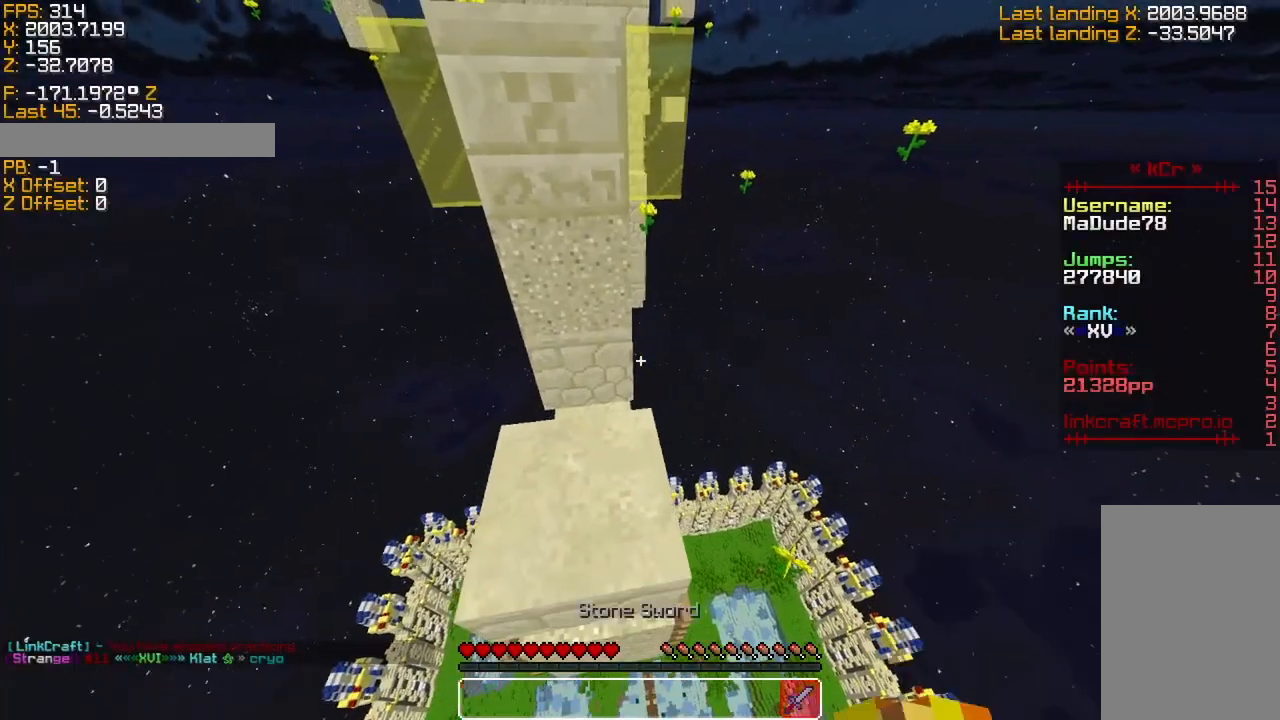
{"keys": ["sneak"], "events": [[366, "s", "up"]]}
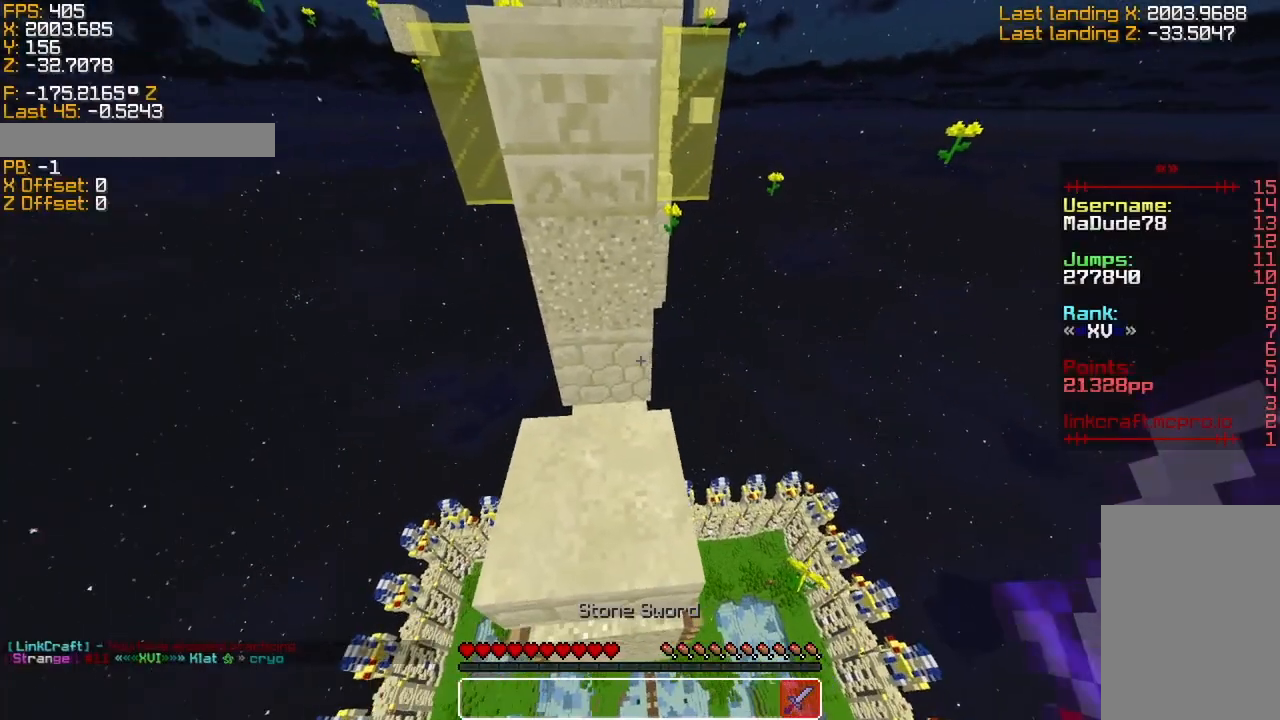
{"keys": ["sneak"], "events": [[116, "s", "down"], [416, "s", "up"]]}
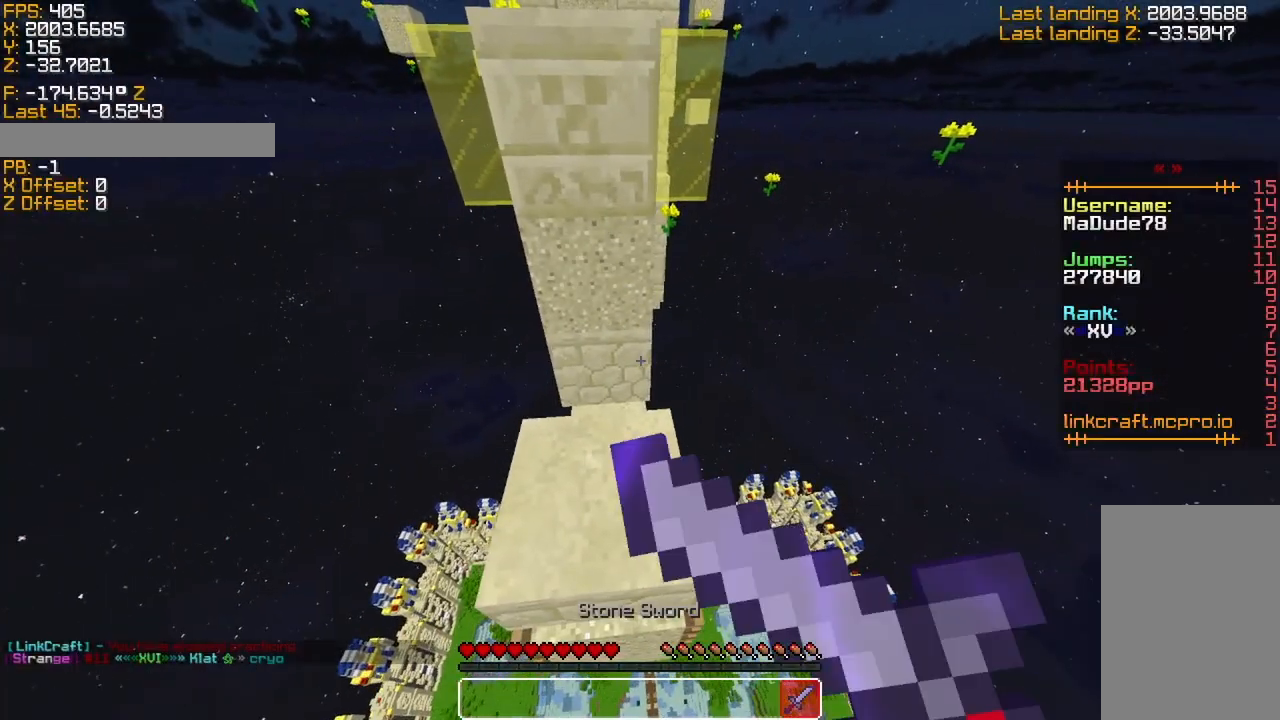
{"keys": ["s", "sneak"], "events": [[166, "s", "down"]]}
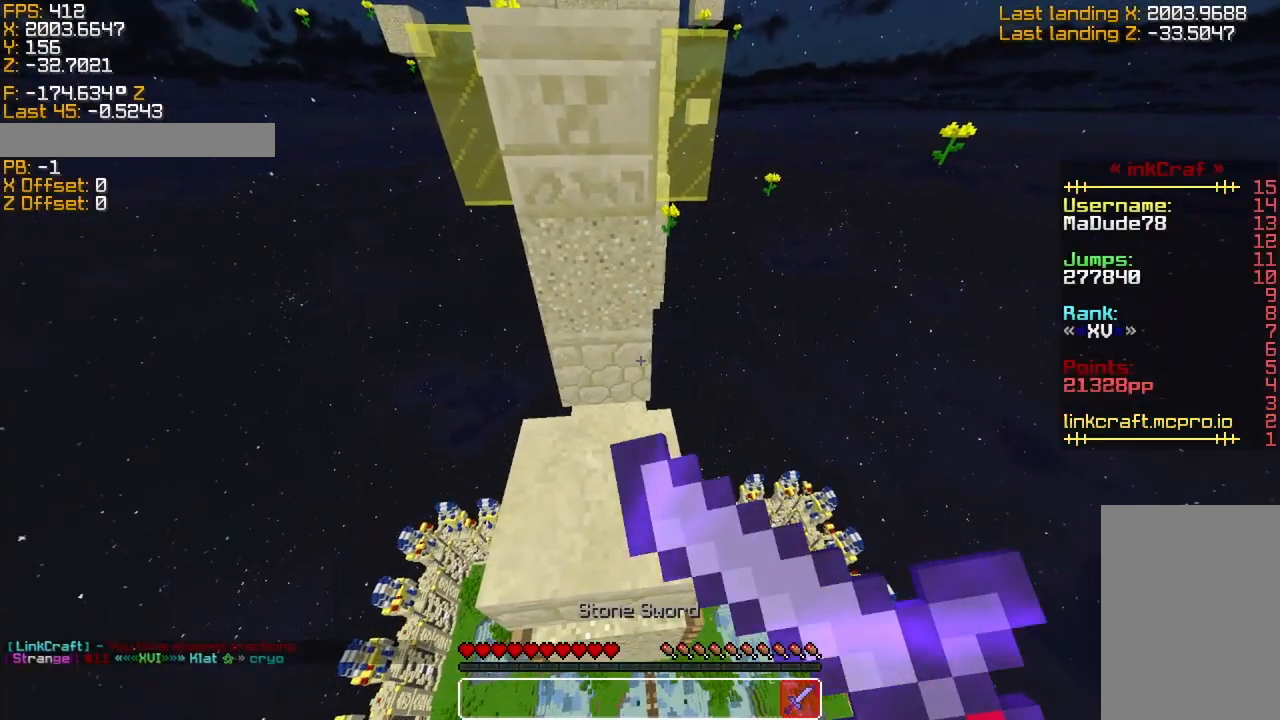
{"keys": ["s", "sneak"], "events": [[66, "s", "up"], [216, "s", "down"]]}
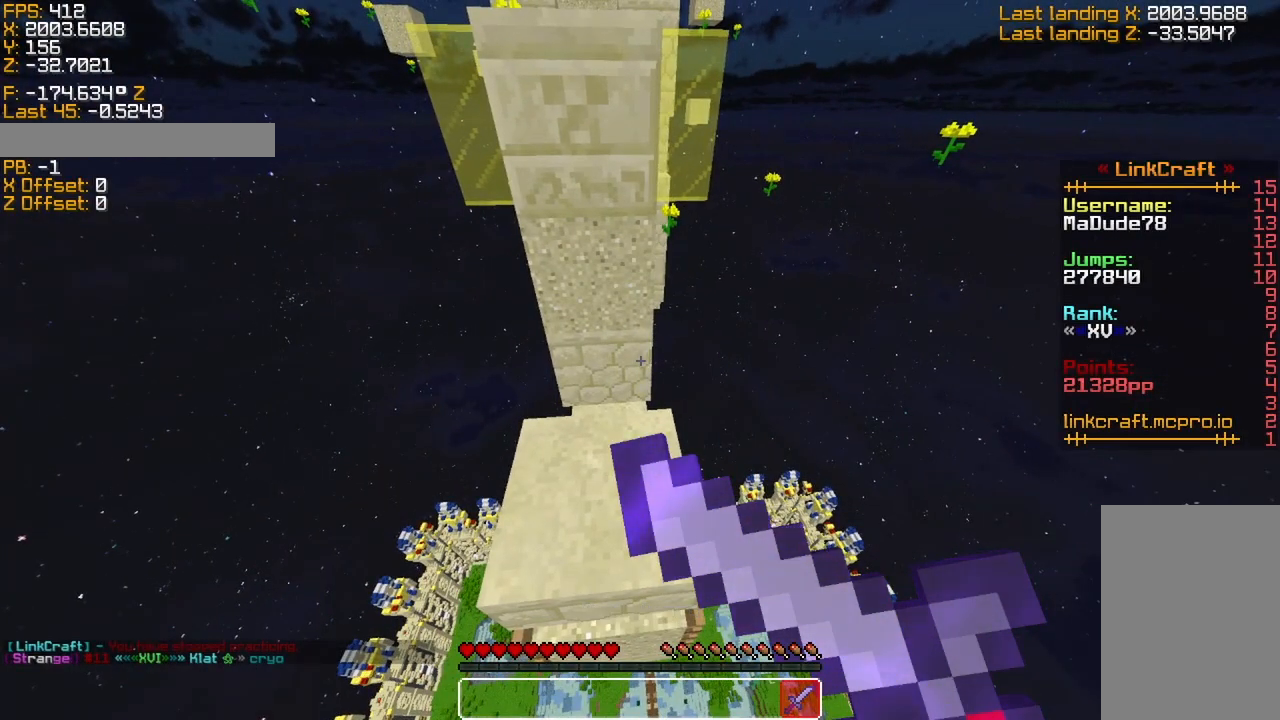
{"keys": ["sneak"], "events": [[83, "s", "up"]]}
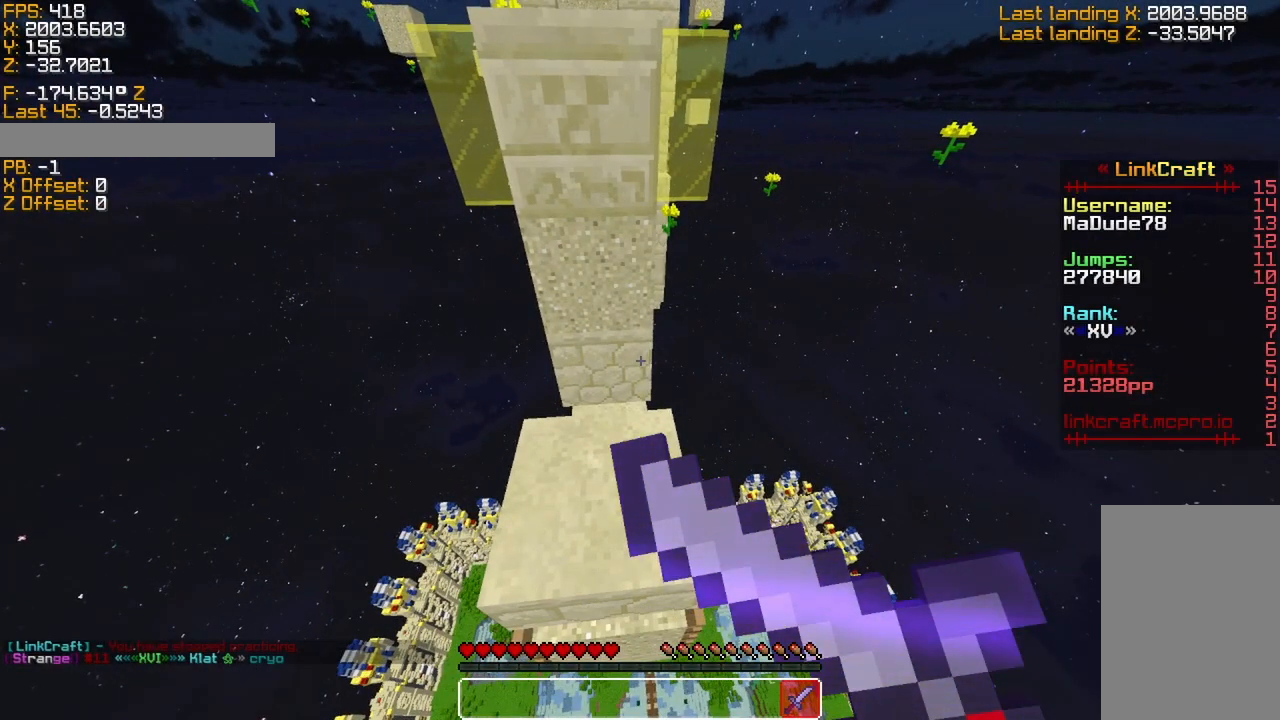
{"keys": ["sneak"], "events": []}
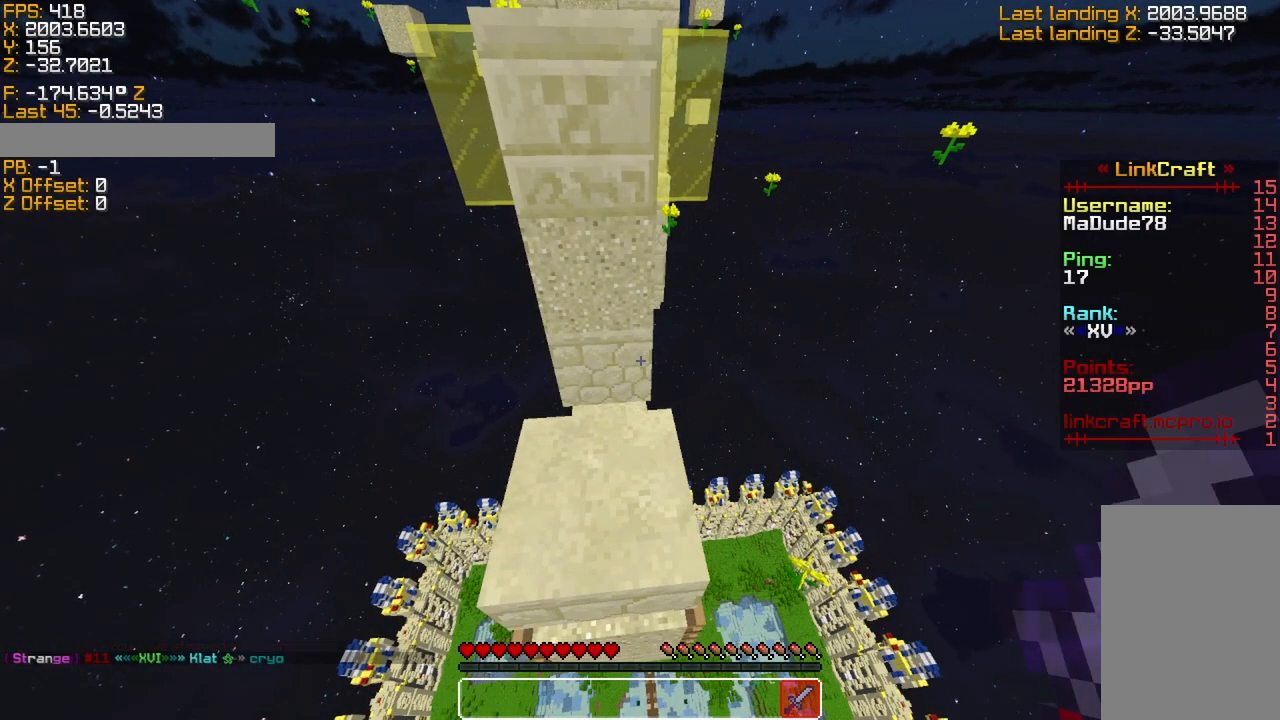
{"keys": ["sneak"], "events": []}
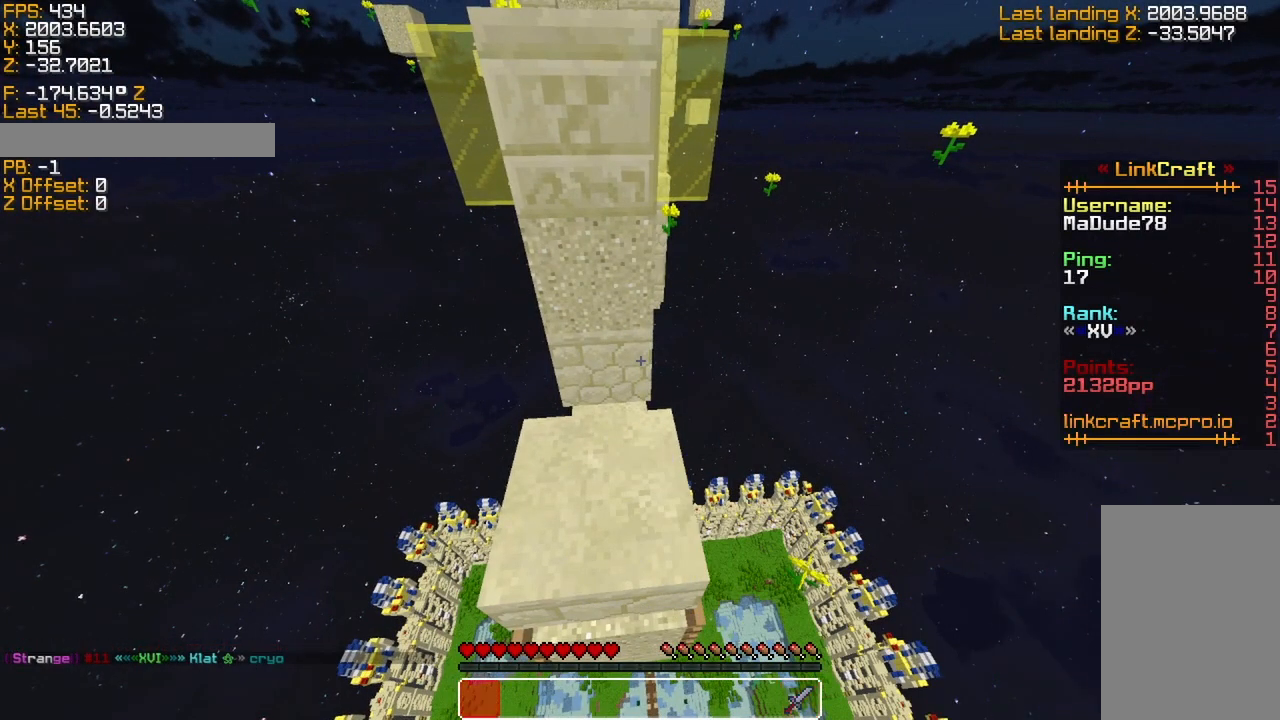
{"keys": ["sneak"], "events": []}
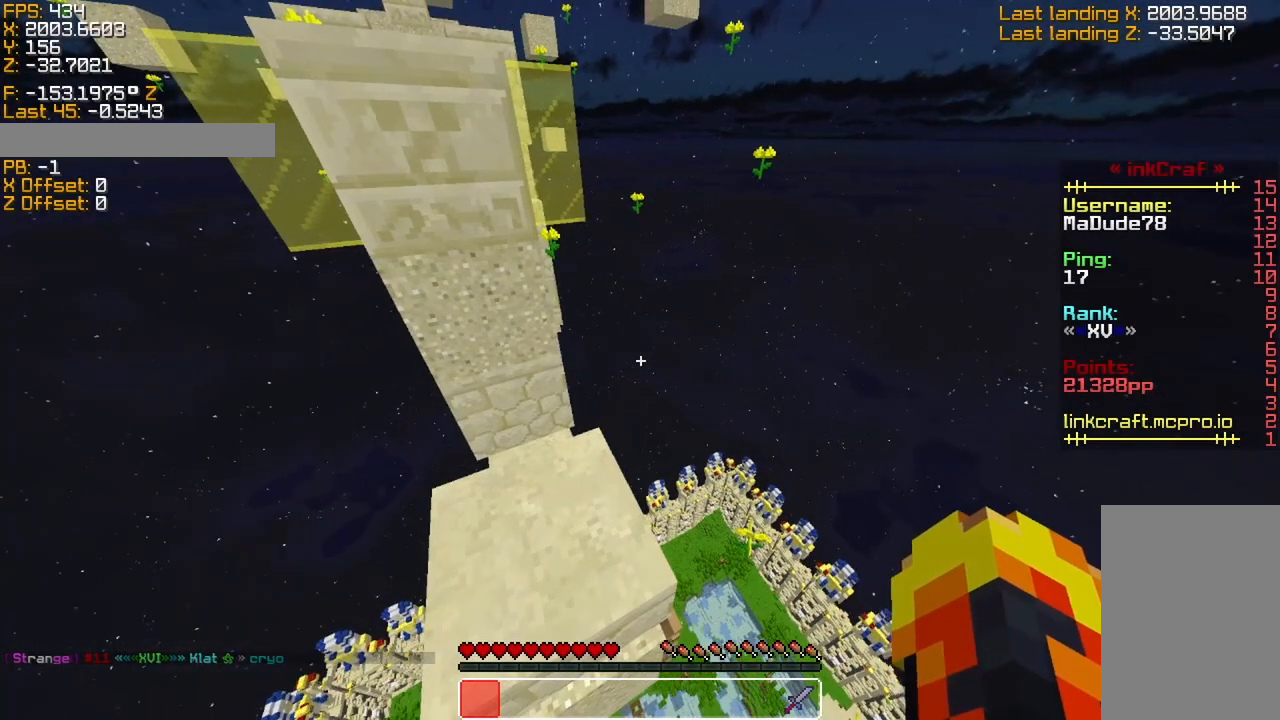
{"keys": ["sneak"], "events": []}